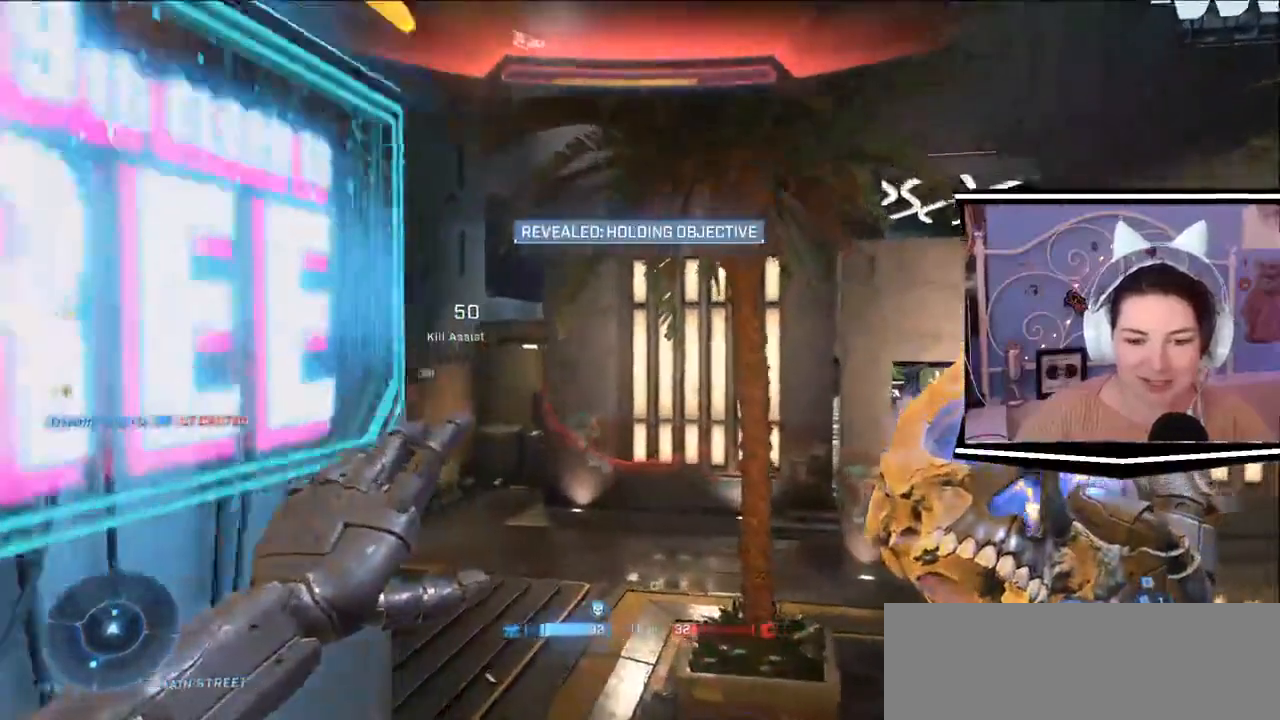
Gameplay with keyboard; each line is a JSON object with the keys held at the frame after it. "events" lists presses ("down") and releases ("up") of ".", "/", "0", "1", "2", "3", "4", "5", "6", "7", "8", "9", "a", "alt_l", "alt_r", "b", "backslash", "backspace", "c", "caps_lock", "comma", "ctrl_l", "ctrl_r", "d", "e", "equals", "escape", "f", "f1", "f10", "f11", "f12", "f2", "f3", "f4", "f5", "f6", "f7", "f8", "f9", "g", "h", "i", "j", "k", "l", "lbracket", "m", "minus", "n", "o", "p", "q", "quote", "r", "rbracket", "return", "s", "semicolon", "shift_l", "shift_r", "space", "t", "tab", "tilde", "u", "v", "w", "x", "y" and "z" between this image and that frame as [ms after this image, input, new state], when the widget could be followed in between. No other keys are recorded. Mouse input is not recorded.
{"keys": ["w"], "events": []}
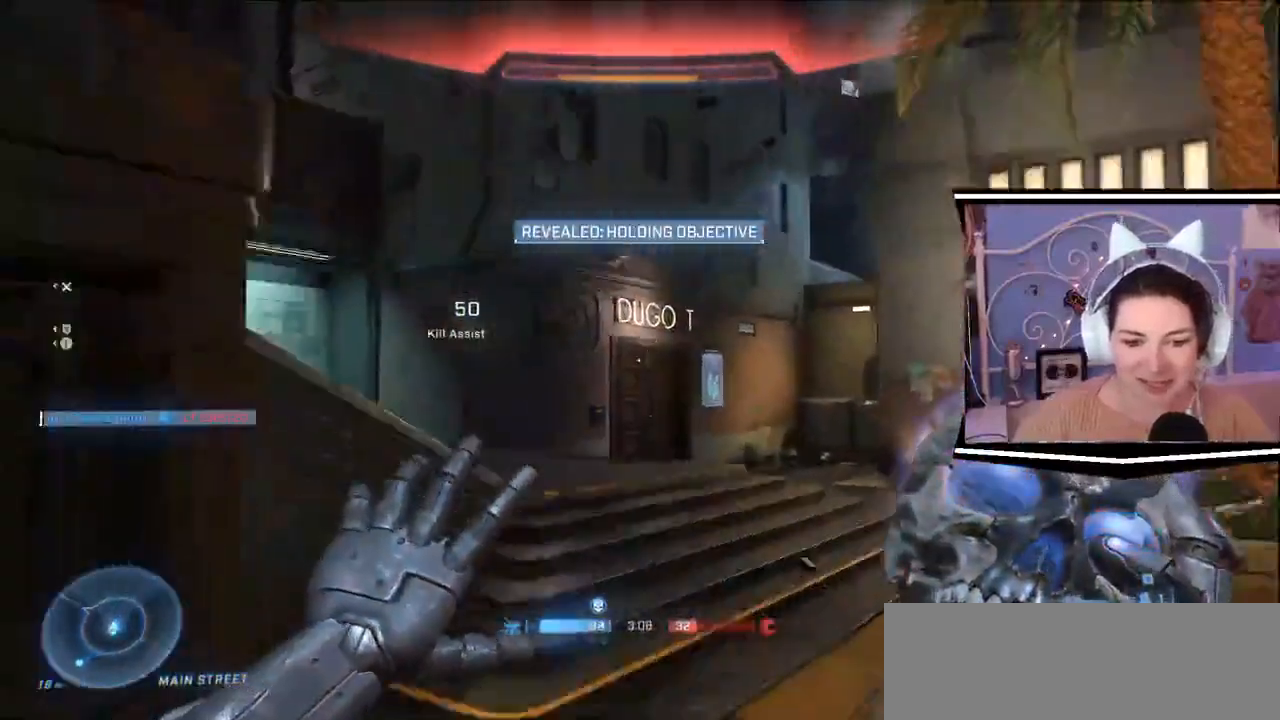
{"keys": ["space", "w"]}
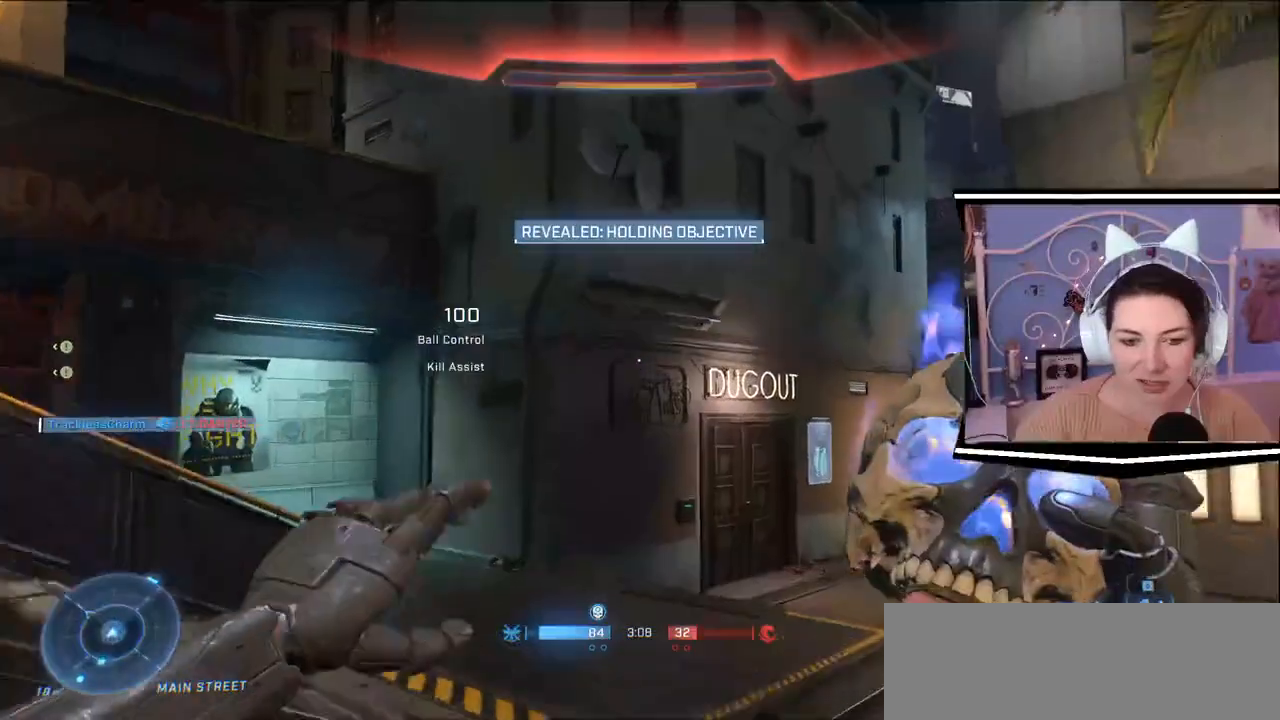
{"keys": ["w"], "events": [[33, "space", "up"]]}
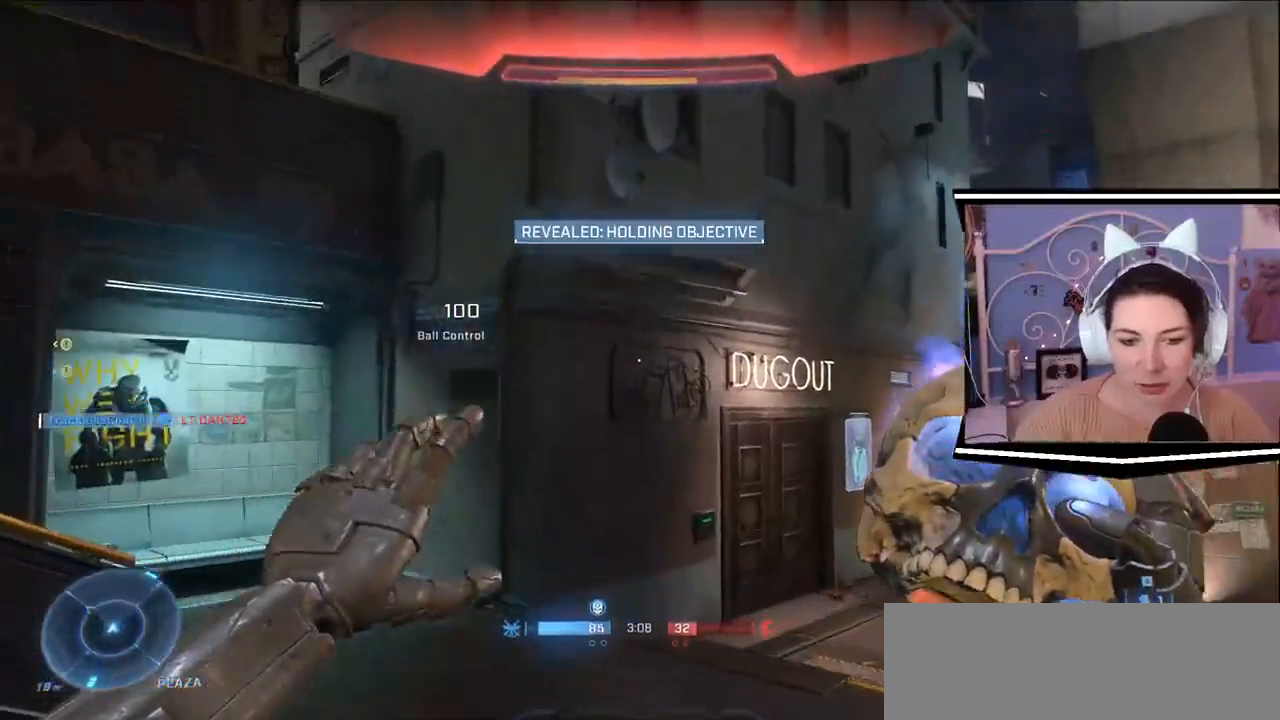
{"keys": ["space", "w"]}
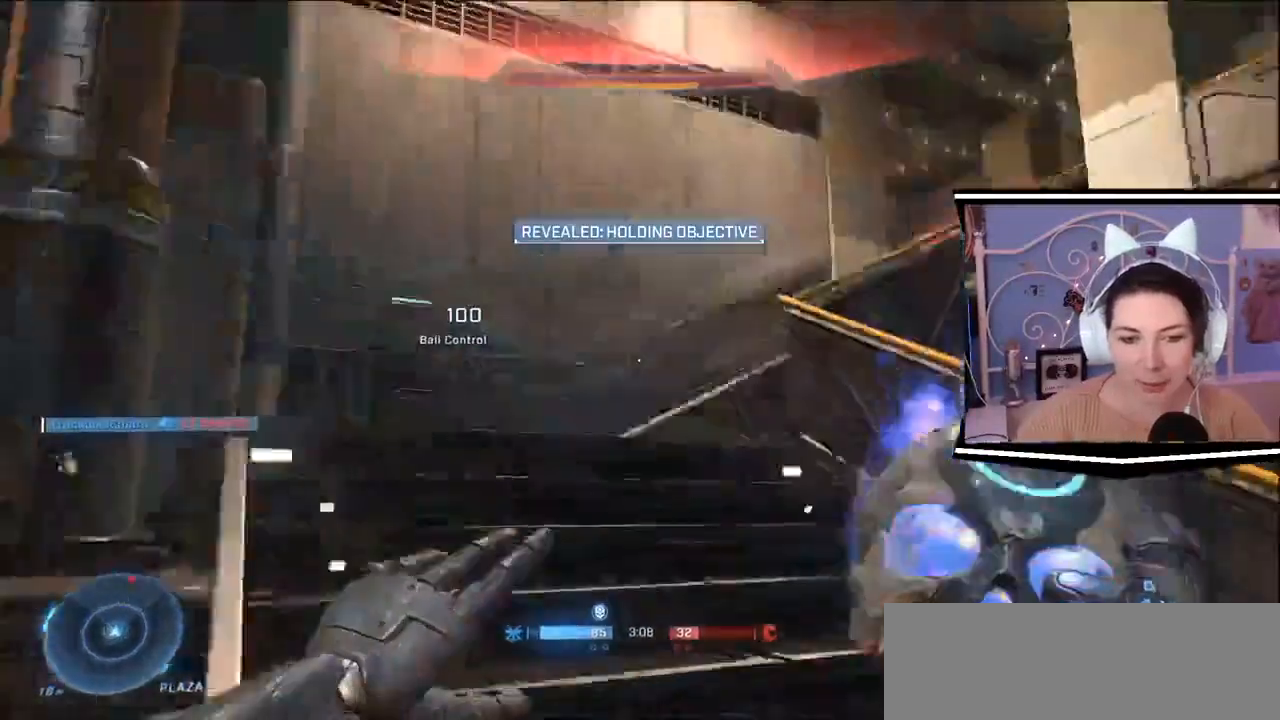
{"keys": ["w"], "events": [[66, "space", "up"]]}